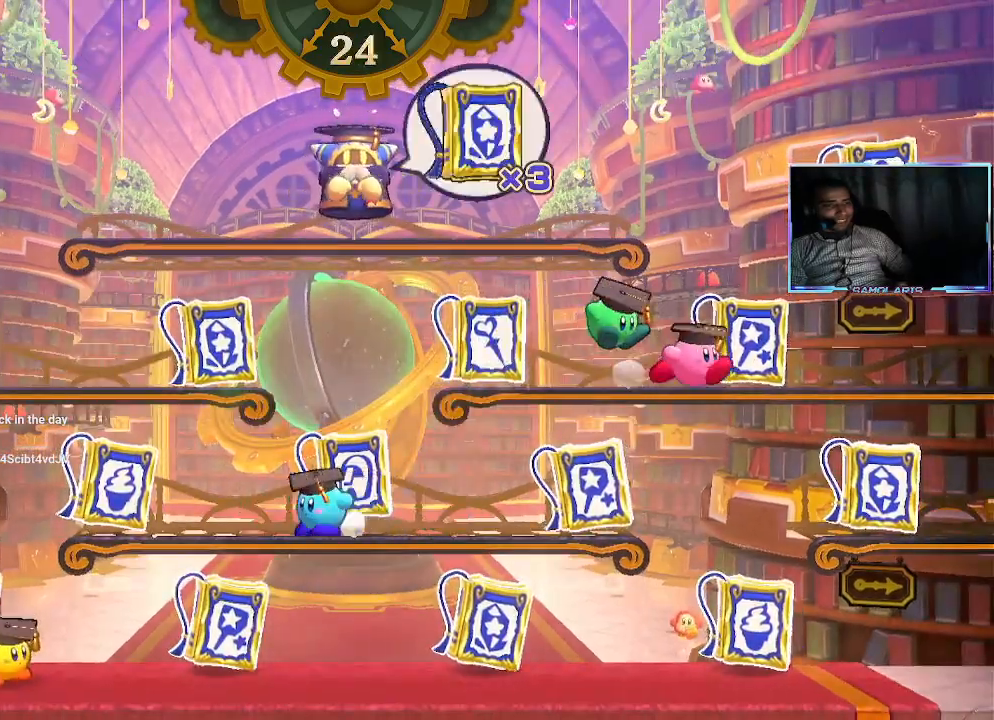
Gameplay with a controller (PlayStation layout); each line is a JSON object with the inputs held at the frame after it. "events" lists button and stick changes between this image and that frame as [ms after this image, input, new state], when the widget could be followed in between. Not read: L3 R3 right_stick.
{"buttons": ["CIRCLE"], "left_stick": "right", "events": [[50, "CIRCLE", "down"], [233, "left_stick", "right"]]}
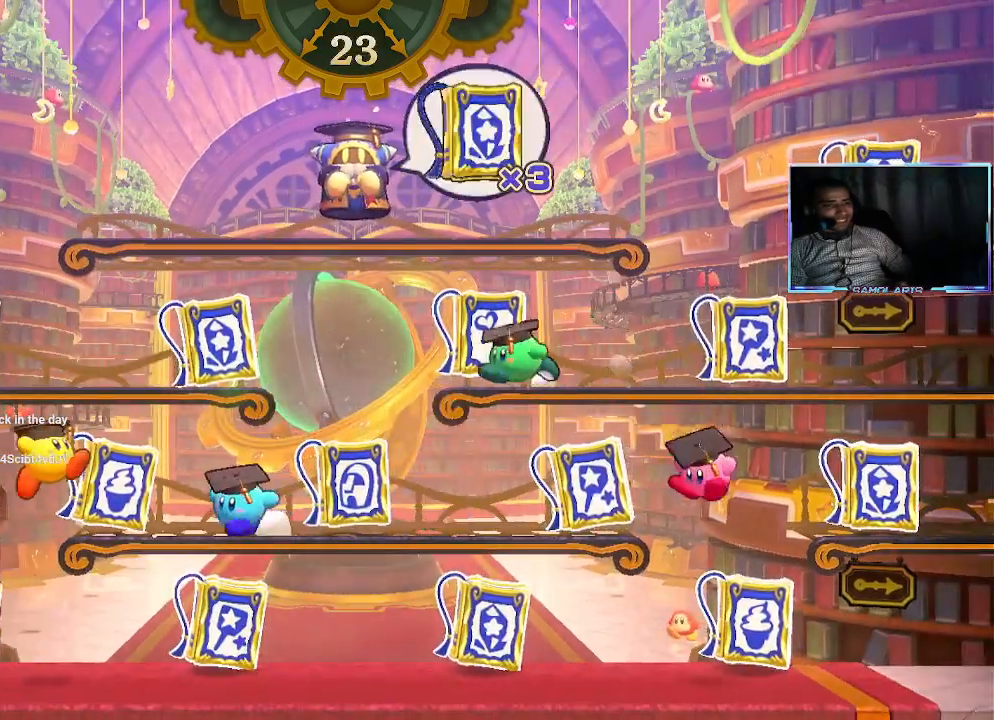
{"buttons": [], "left_stick": "center", "events": [[200, "CIRCLE", "up"], [267, "left_stick", "center"]]}
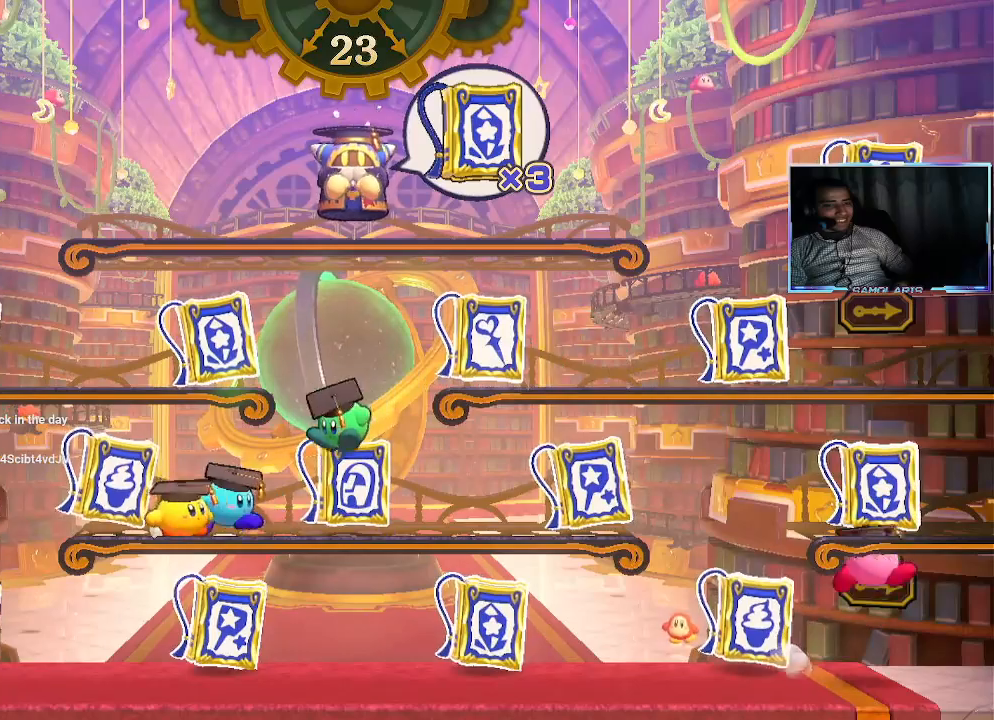
{"buttons": [], "left_stick": "center", "events": [[50, "CIRCLE", "down"], [50, "left_stick", "right"], [200, "left_stick", "center"], [283, "left_stick", "left"], [317, "CIRCLE", "up"], [383, "CROSS", "down"], [400, "left_stick", "center"], [450, "CROSS", "up"]]}
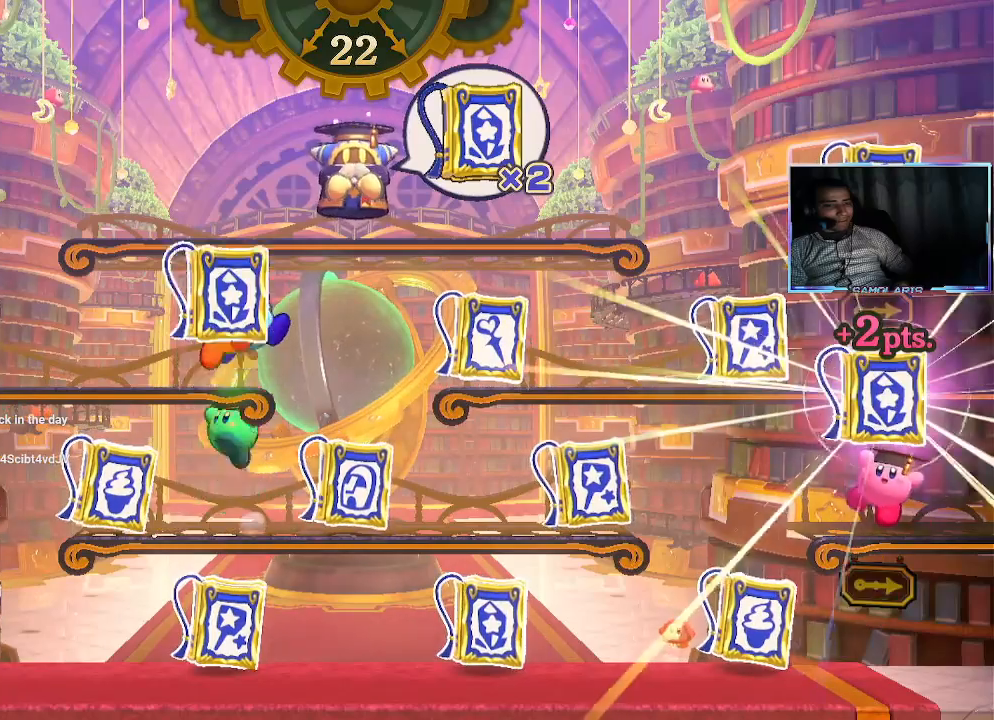
{"buttons": ["CROSS"], "left_stick": "center", "events": [[50, "left_stick", "right"], [150, "left_stick", "center"], [167, "CROSS", "down"], [217, "CROSS", "up"], [333, "CROSS", "down"], [400, "CROSS", "up"], [417, "left_stick", "left"], [483, "left_stick", "center"], [500, "CROSS", "down"]]}
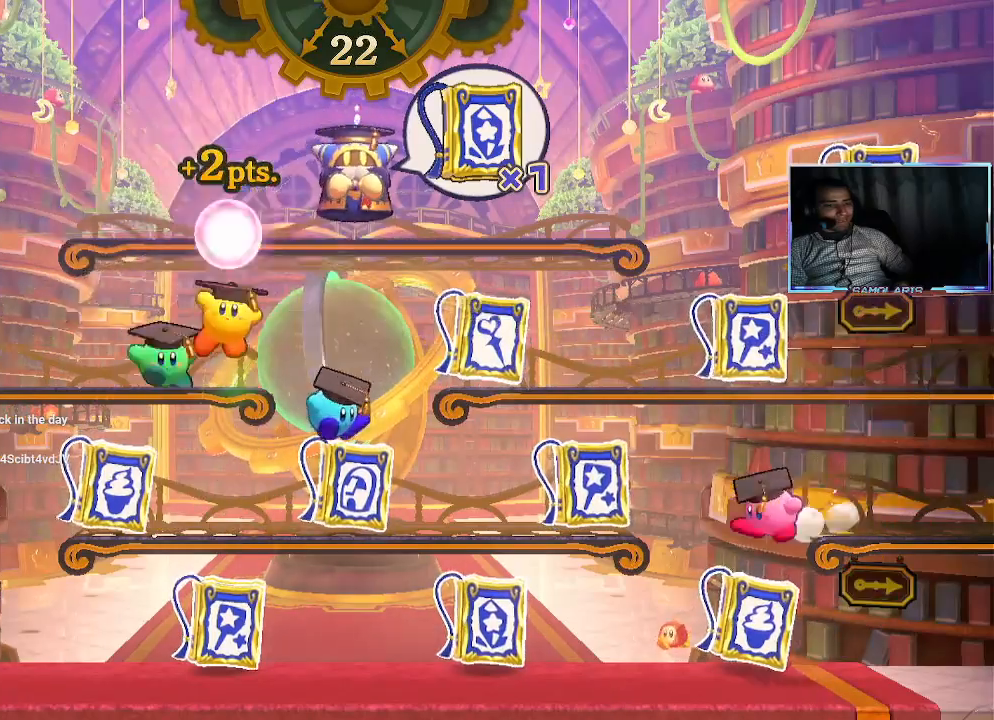
{"buttons": [], "left_stick": "right", "events": [[33, "CROSS", "up"], [250, "left_stick", "right"]]}
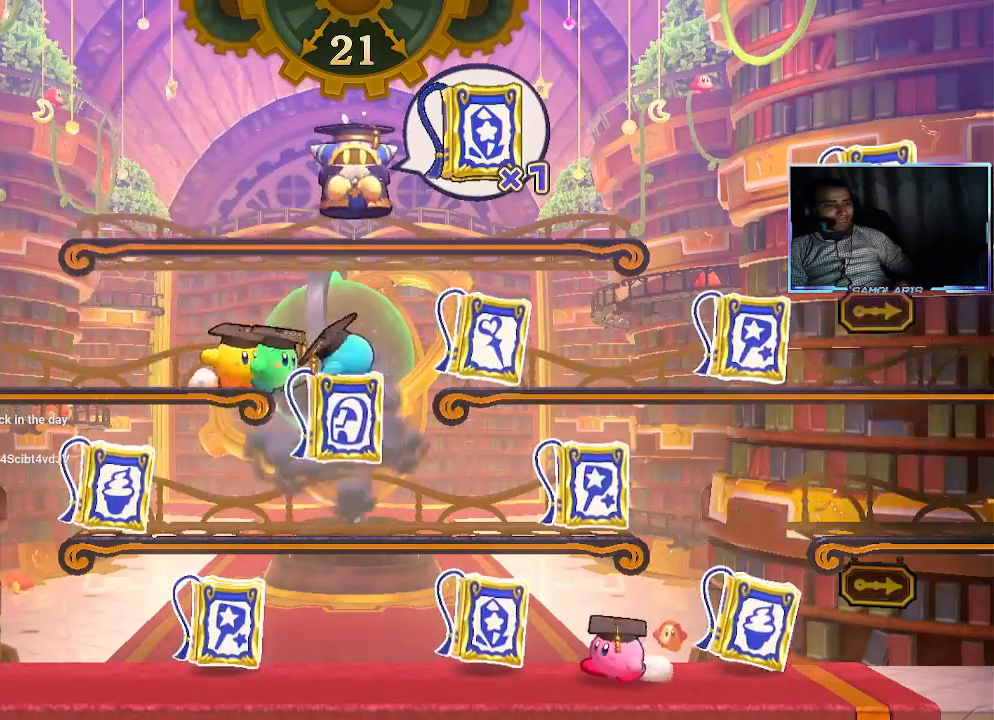
{"buttons": [], "left_stick": "right", "events": []}
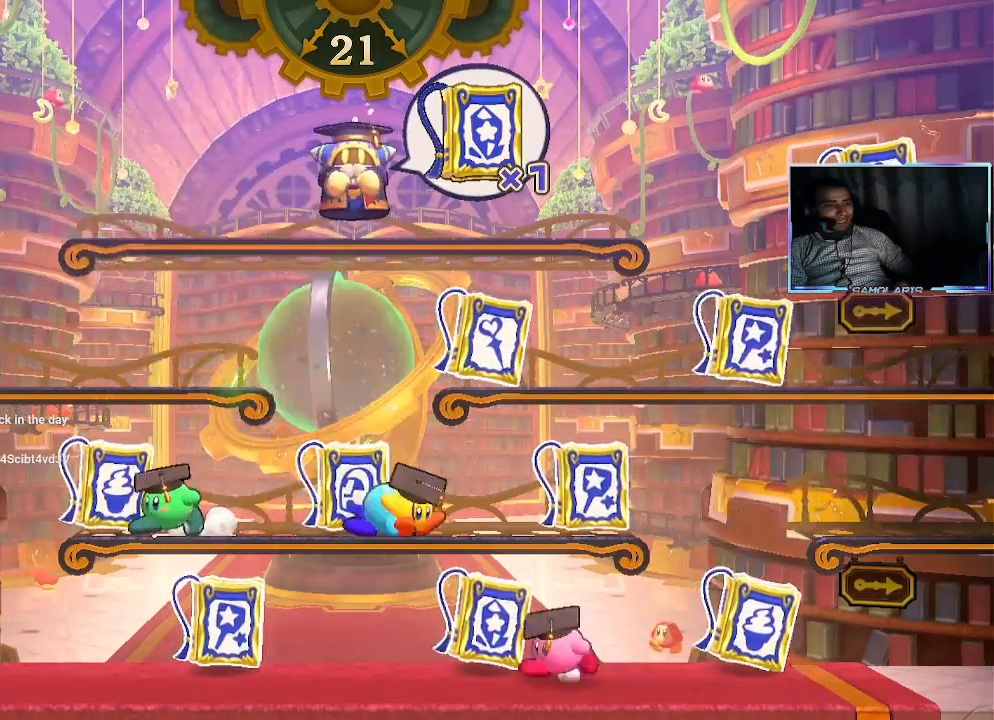
{"buttons": ["CIRCLE"], "left_stick": "right", "events": [[383, "CIRCLE", "down"]]}
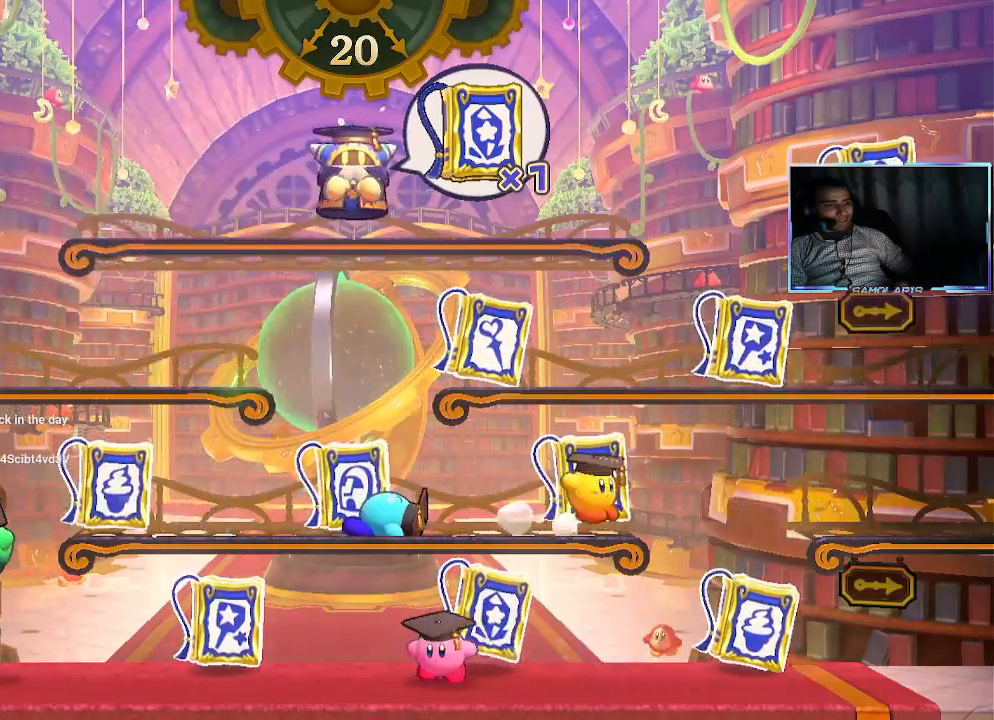
{"buttons": [], "left_stick": "center", "events": [[417, "CIRCLE", "up"], [467, "left_stick", "center"]]}
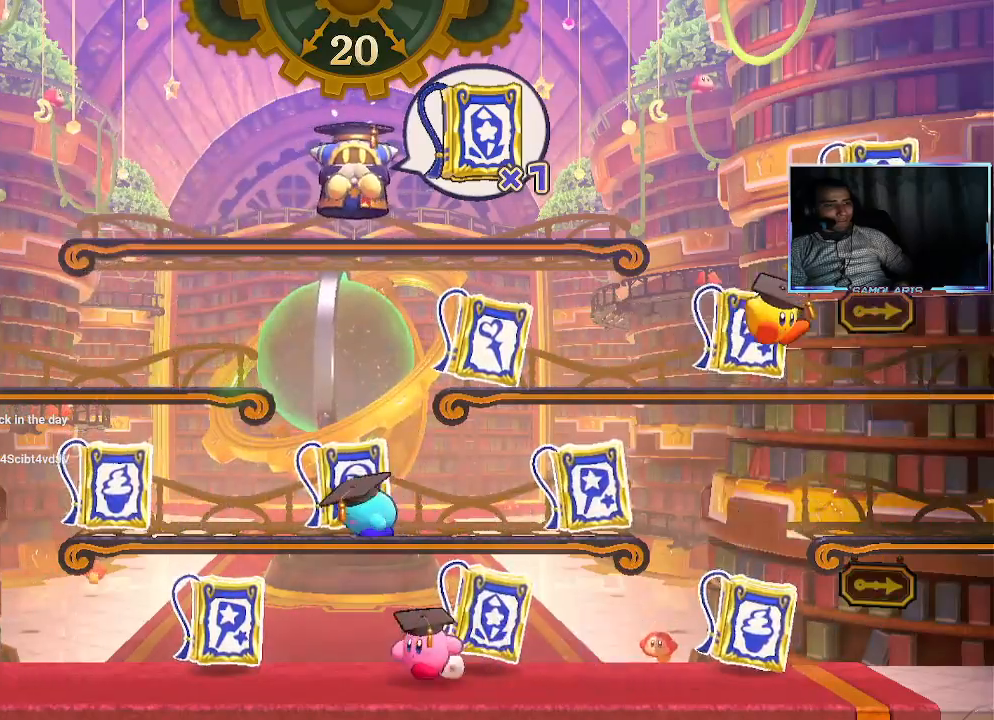
{"buttons": [], "left_stick": "down-left", "events": [[200, "left_stick", "down"], [417, "left_stick", "down-left"]]}
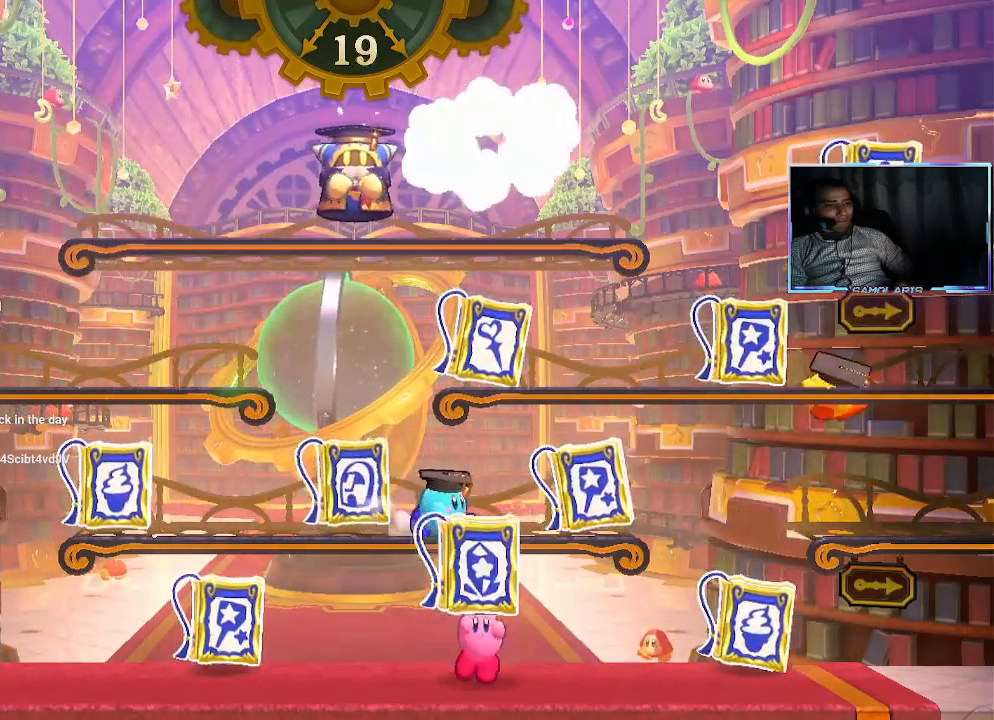
{"buttons": [], "left_stick": "left", "events": [[383, "left_stick", "left"]]}
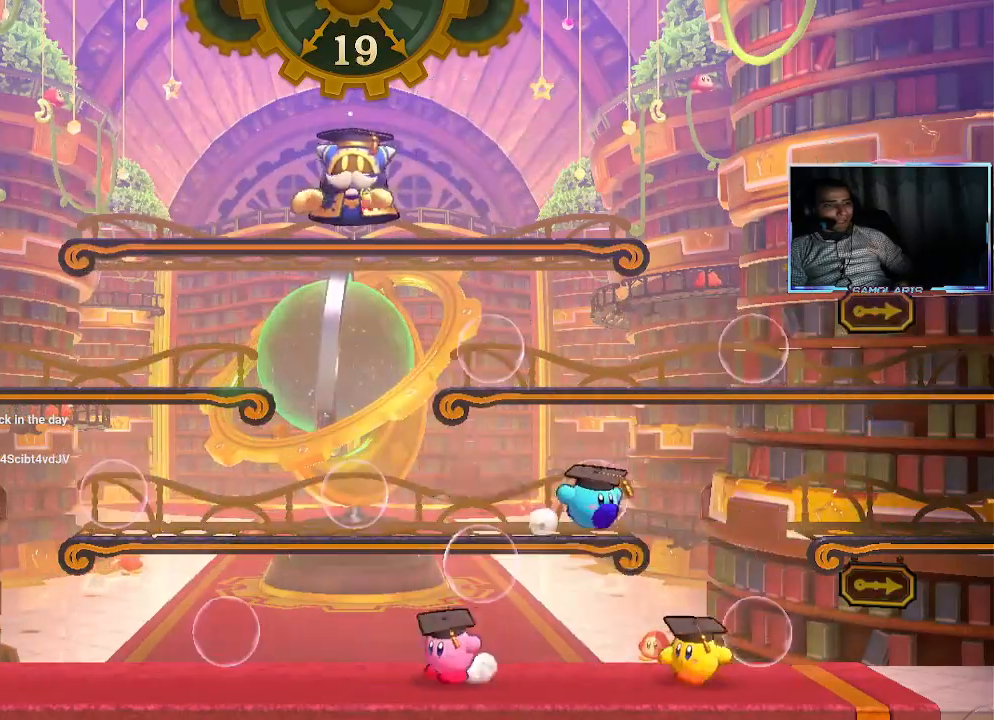
{"buttons": [], "left_stick": "center", "events": [[100, "left_stick", "center"]]}
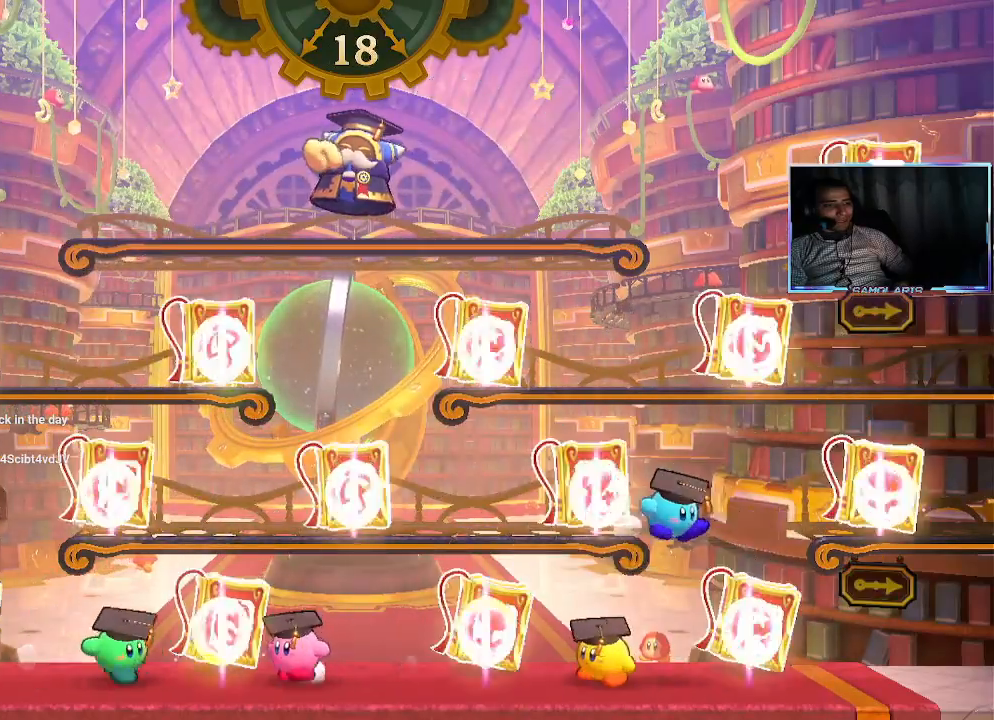
{"buttons": [], "left_stick": "center", "events": []}
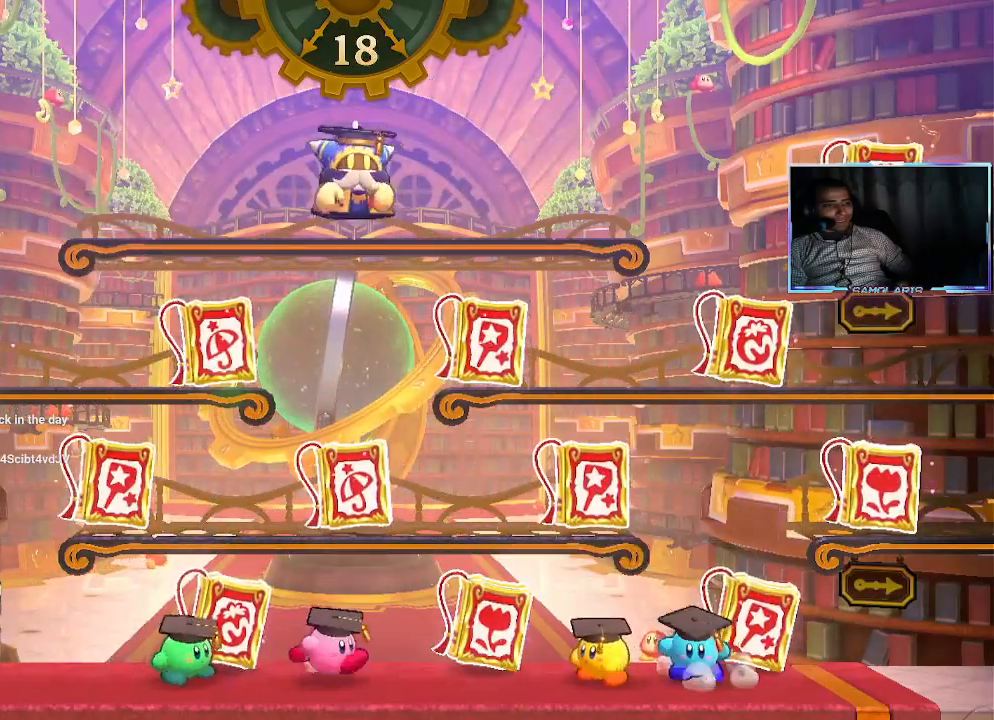
{"buttons": [], "left_stick": "right", "events": [[367, "left_stick", "right"]]}
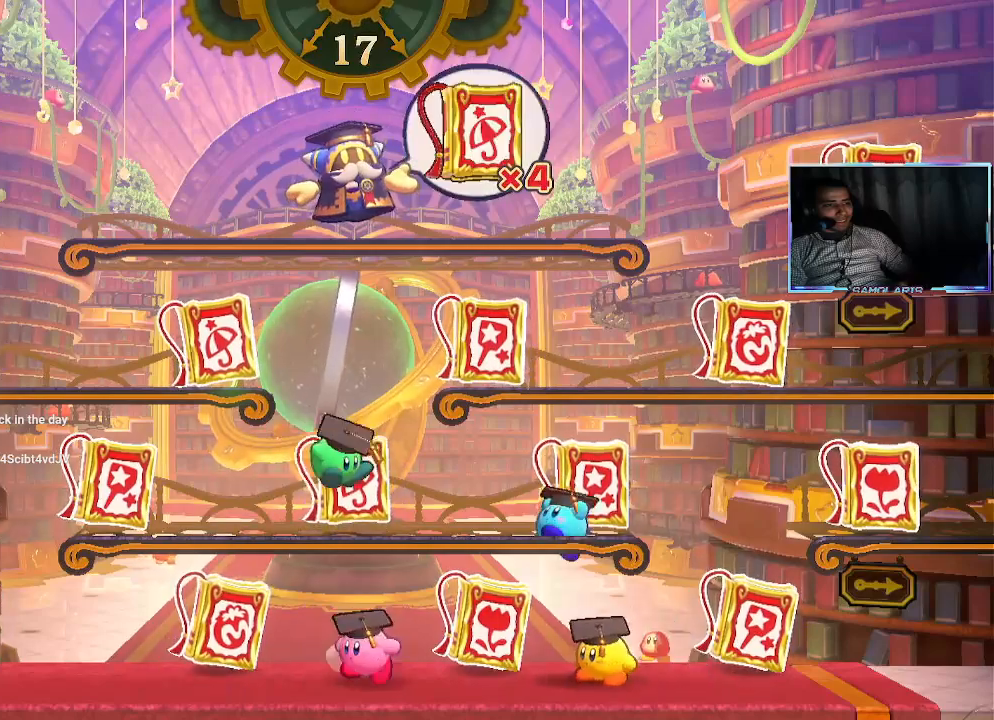
{"buttons": [], "left_stick": "center", "events": [[283, "left_stick", "center"]]}
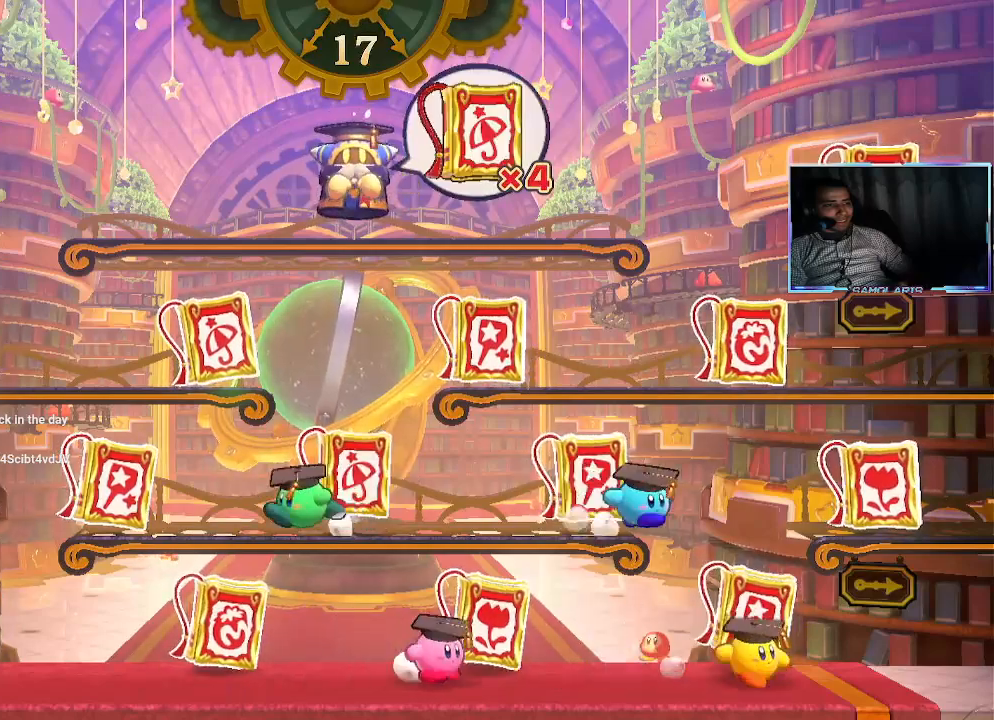
{"buttons": ["CIRCLE"], "left_stick": "left", "events": [[17, "CIRCLE", "down"], [50, "left_stick", "left"]]}
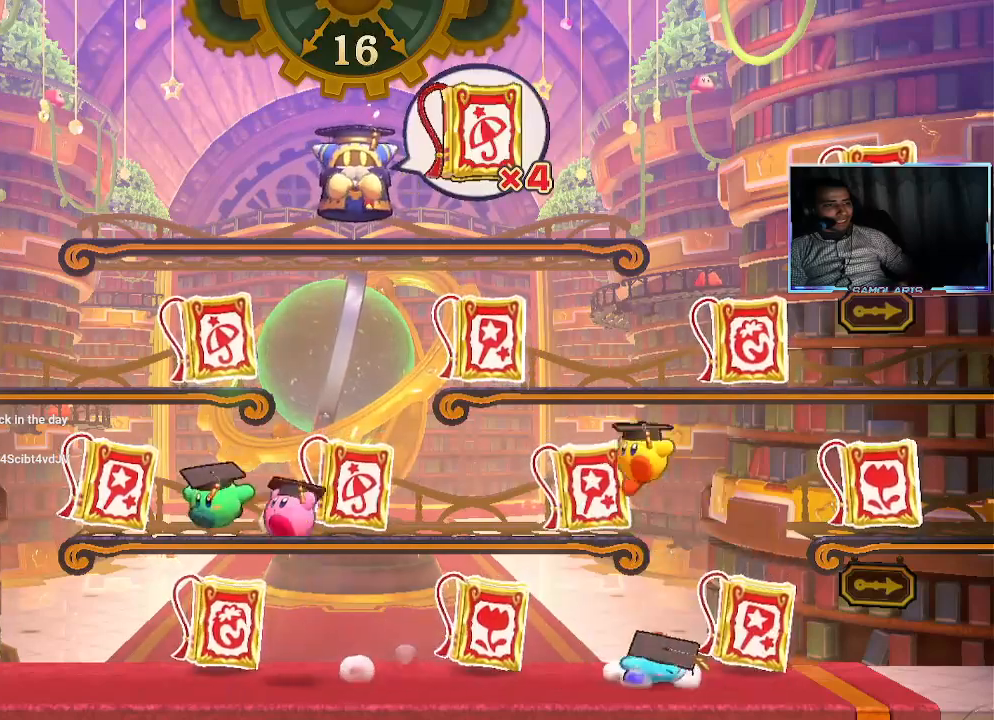
{"buttons": [], "left_stick": "center", "events": [[217, "left_stick", "center"], [250, "CIRCLE", "up"]]}
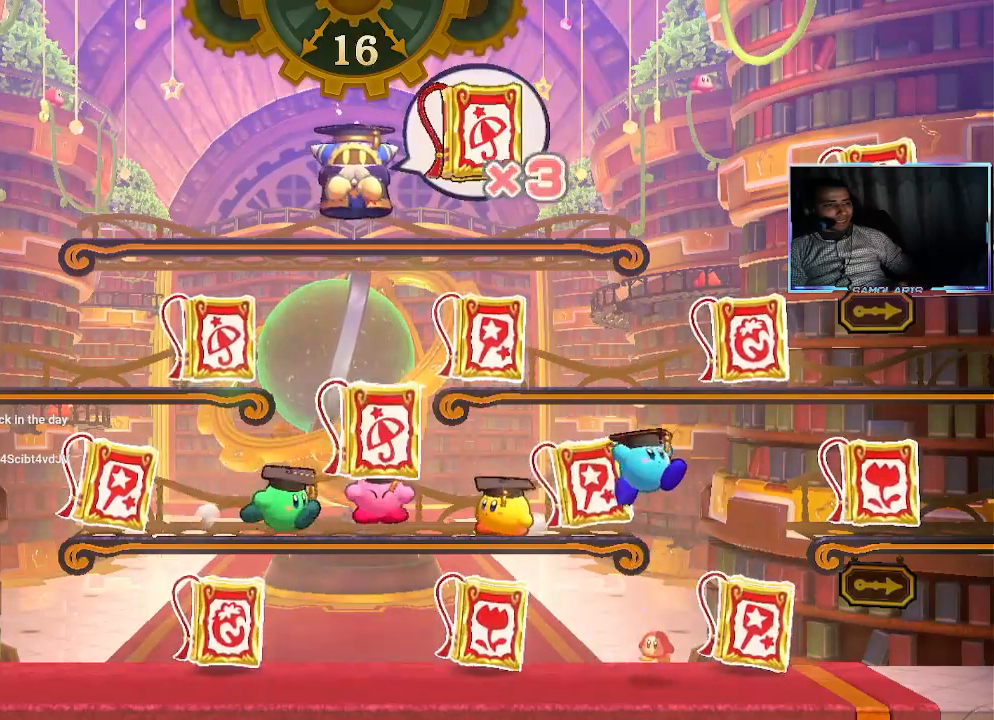
{"buttons": ["CIRCLE"], "left_stick": "left", "events": [[17, "left_stick", "right"], [83, "CIRCLE", "down"], [383, "left_stick", "left"]]}
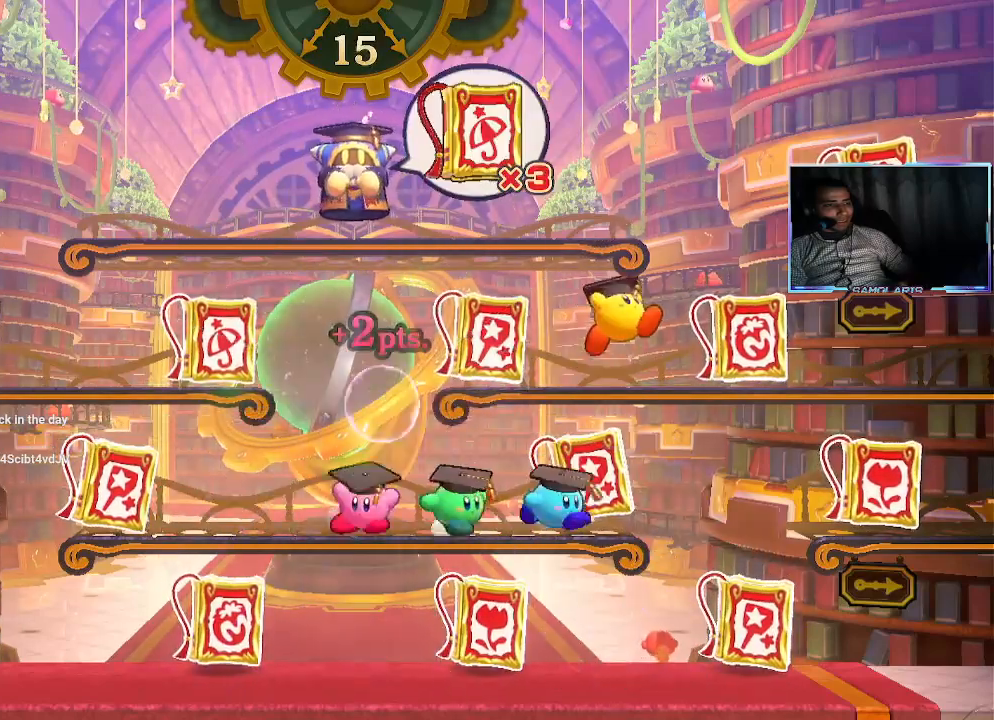
{"buttons": [], "left_stick": "right", "events": [[67, "CIRCLE", "up"], [267, "left_stick", "center"], [333, "left_stick", "right"]]}
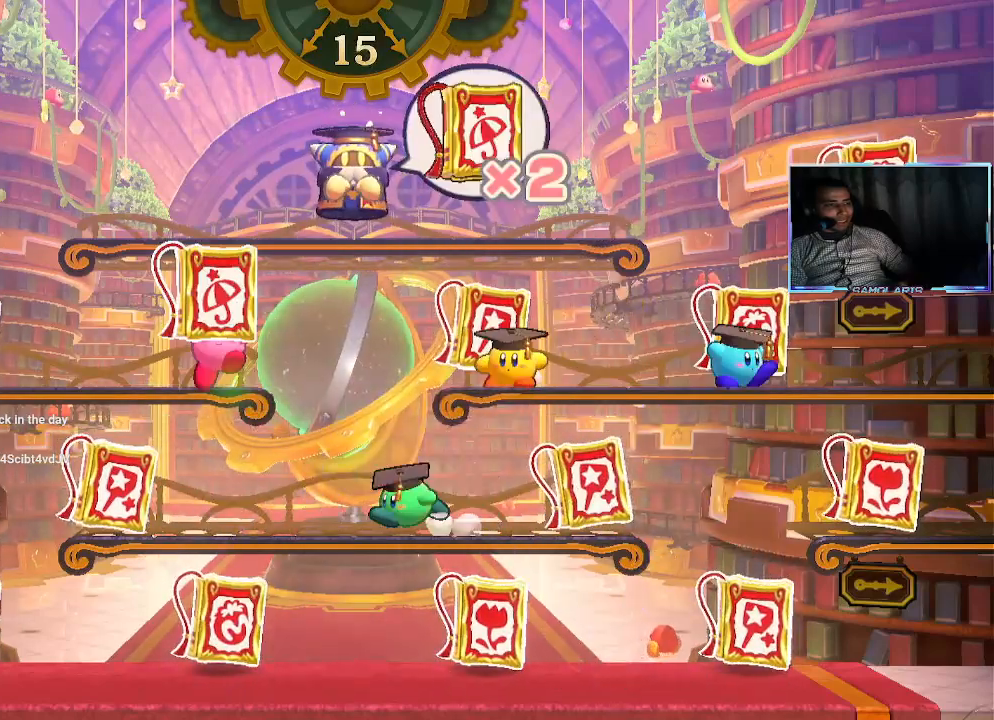
{"buttons": [], "left_stick": "left", "events": [[300, "left_stick", "left"]]}
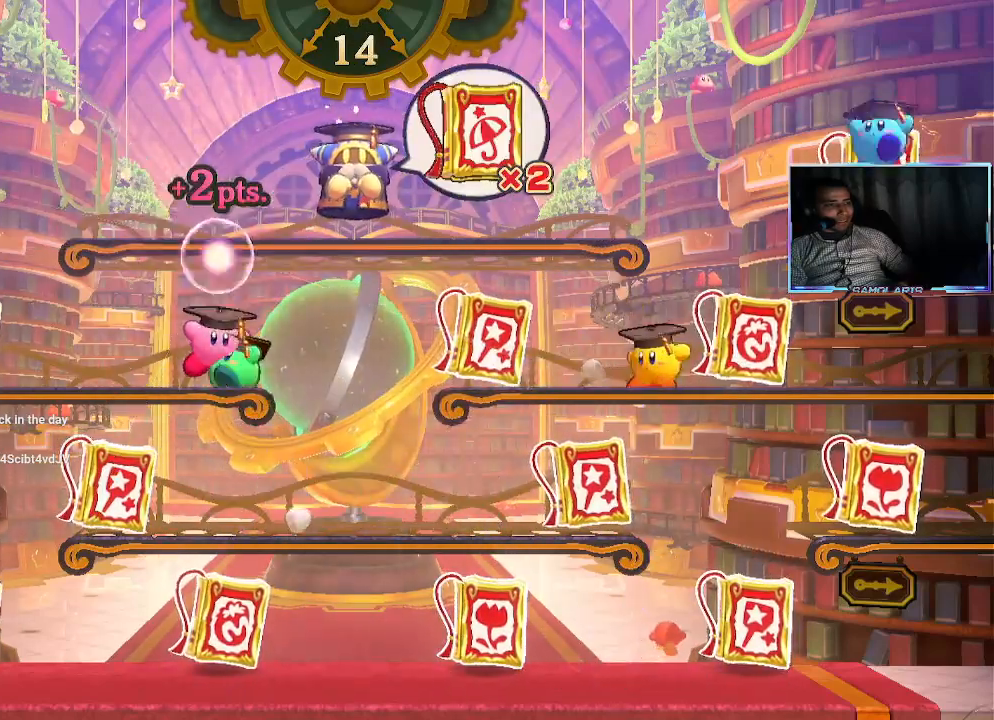
{"buttons": [], "left_stick": "left", "events": []}
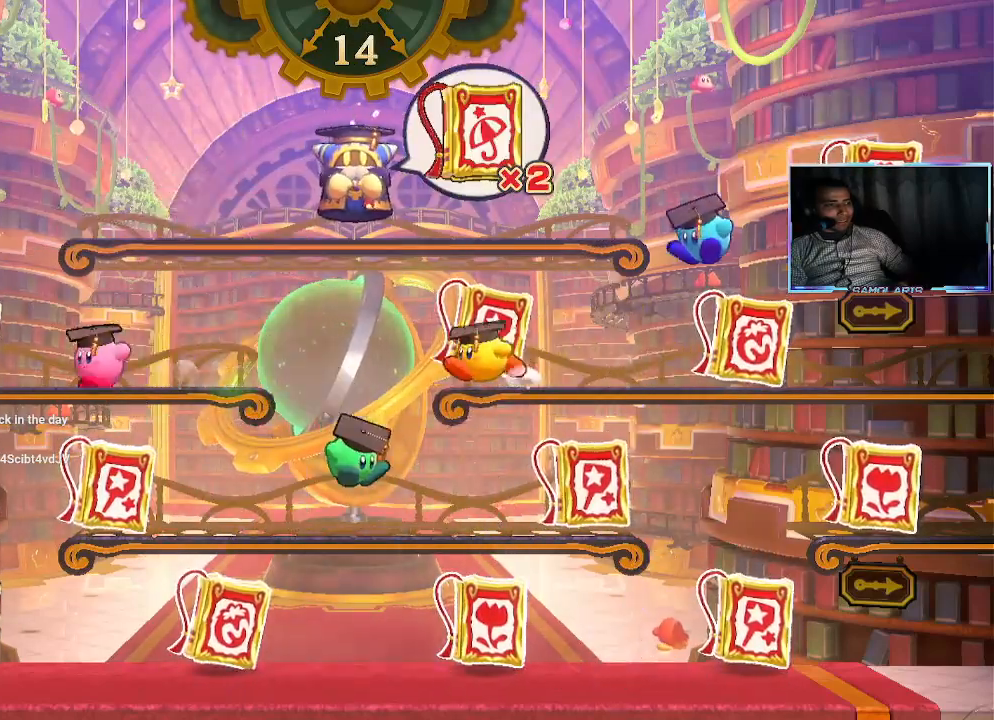
{"buttons": [], "left_stick": "left", "events": []}
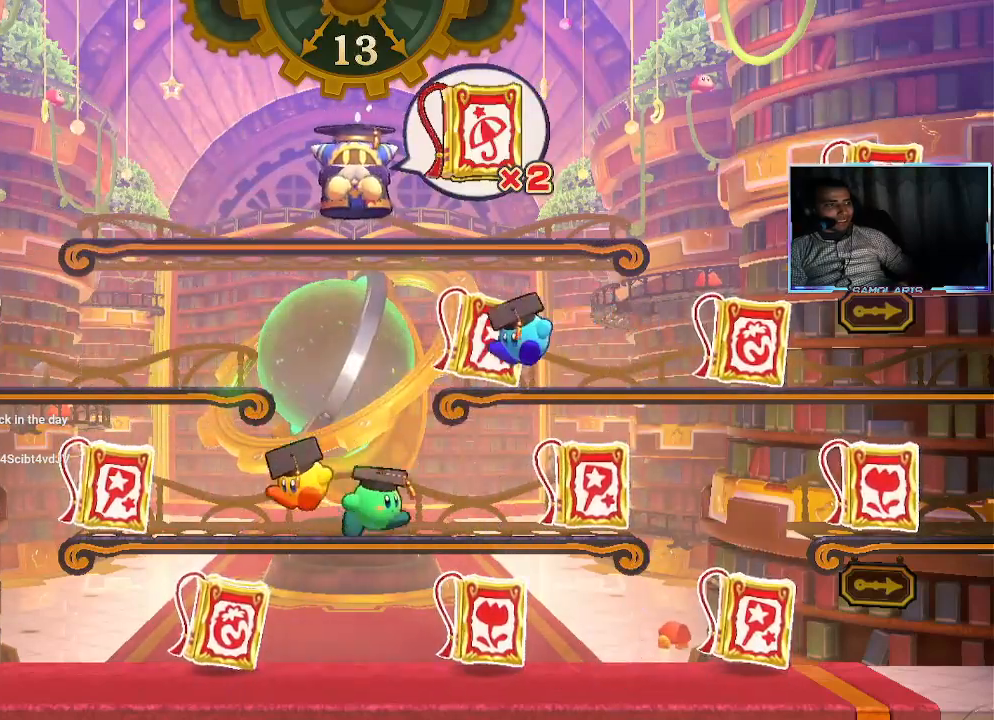
{"buttons": [], "left_stick": "down-left", "events": [[150, "left_stick", "down-left"]]}
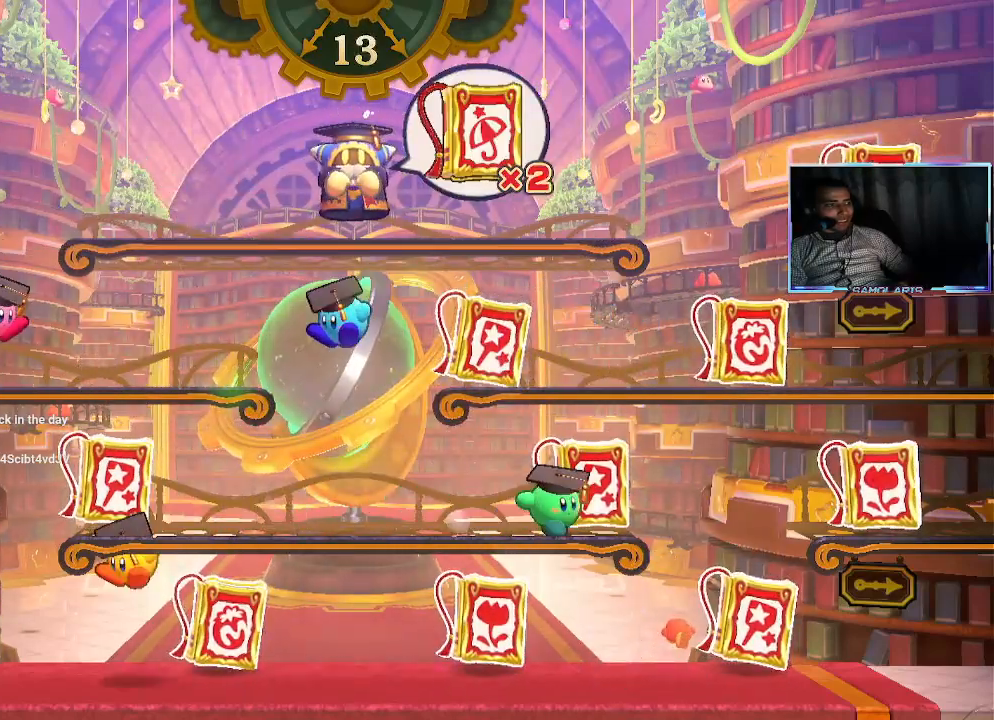
{"buttons": ["CROSS"], "left_stick": "left", "events": [[67, "left_stick", "left"], [467, "CROSS", "down"]]}
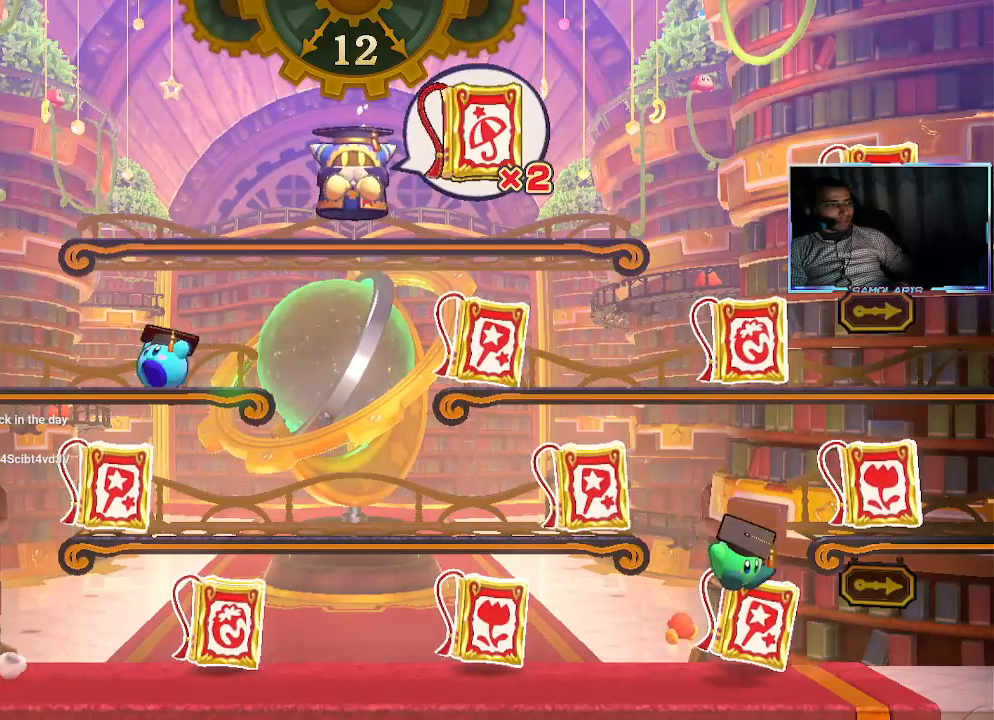
{"buttons": [], "left_stick": "right", "events": [[50, "CROSS", "up"], [133, "CROSS", "down"], [133, "left_stick", "center"], [183, "CROSS", "up"], [267, "CROSS", "down"], [317, "CROSS", "up"], [317, "left_stick", "right"], [400, "CROSS", "down"], [433, "CROSS", "up"]]}
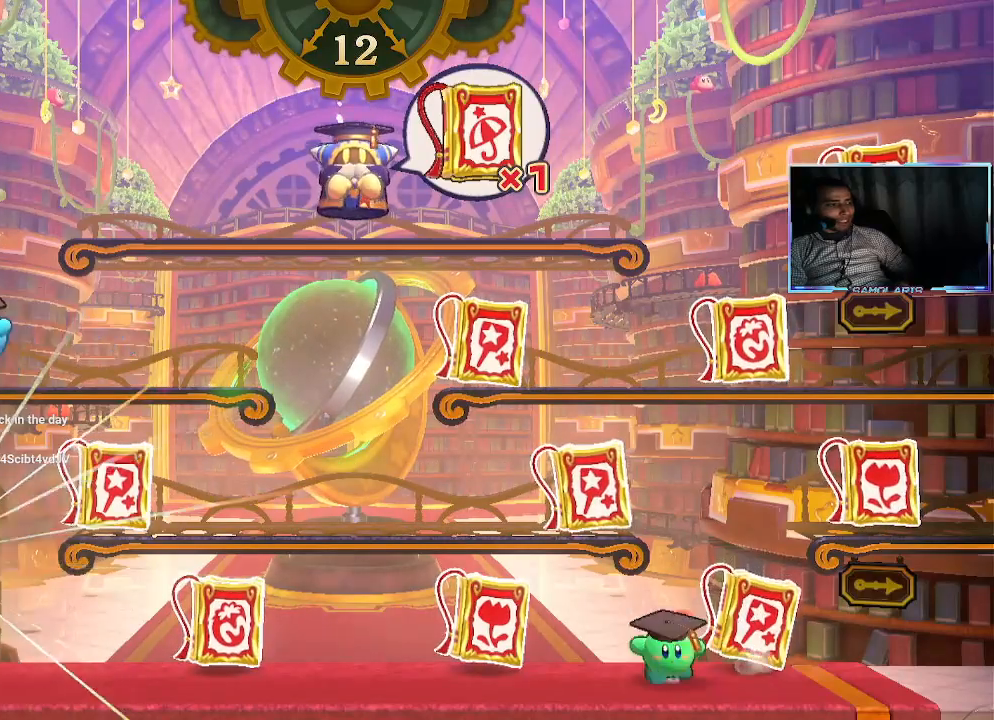
{"buttons": [], "left_stick": "center", "events": [[100, "left_stick", "center"]]}
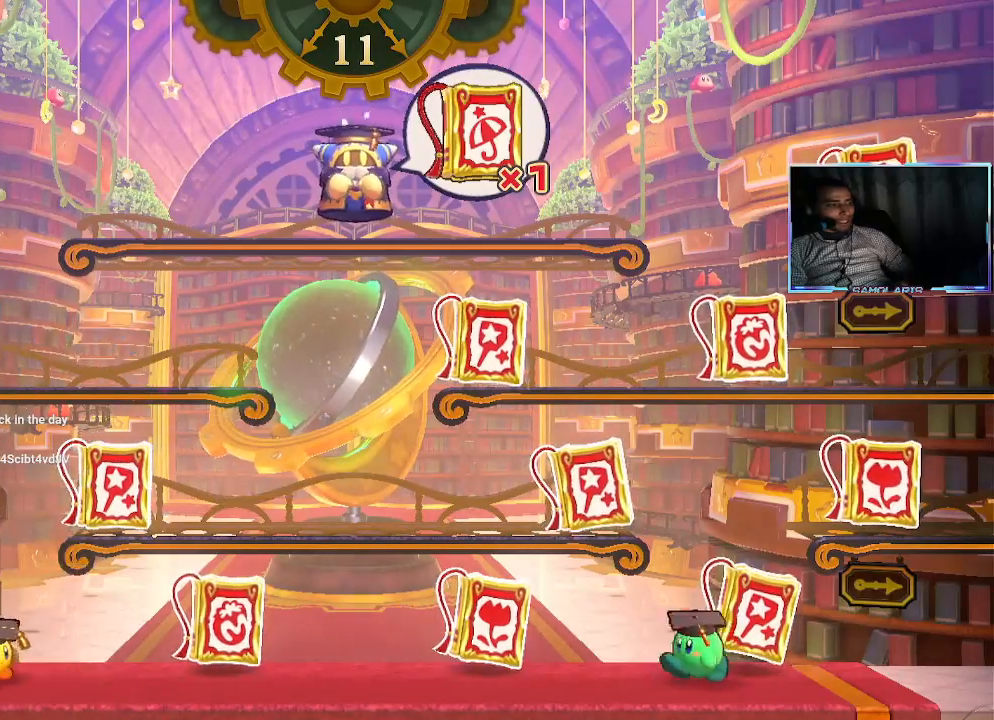
{"buttons": ["CROSS"], "left_stick": "left", "events": [[133, "CIRCLE", "down"], [133, "left_stick", "left"], [433, "CIRCLE", "up"], [483, "CROSS", "down"]]}